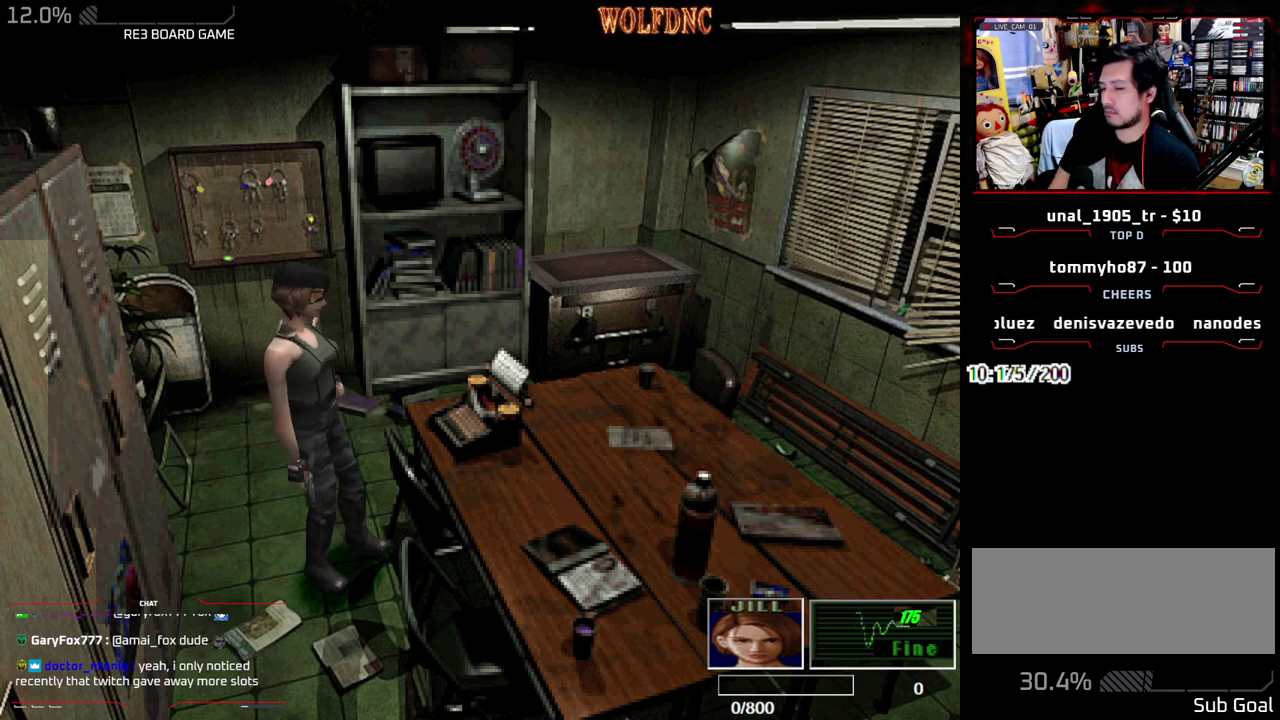
Gameplay with a controller (PlayStation layout); each line is a JSON object with the inputs held at the frame after it. "events" lists button and stick changes between this image and that frame as [ms after this image, input, new state], when the widget could be followed in between. Not read: L3 R3 other_buttons.
{"buttons": ["DPAD_RIGHT"], "events": [[367, "DPAD_RIGHT", "down"]]}
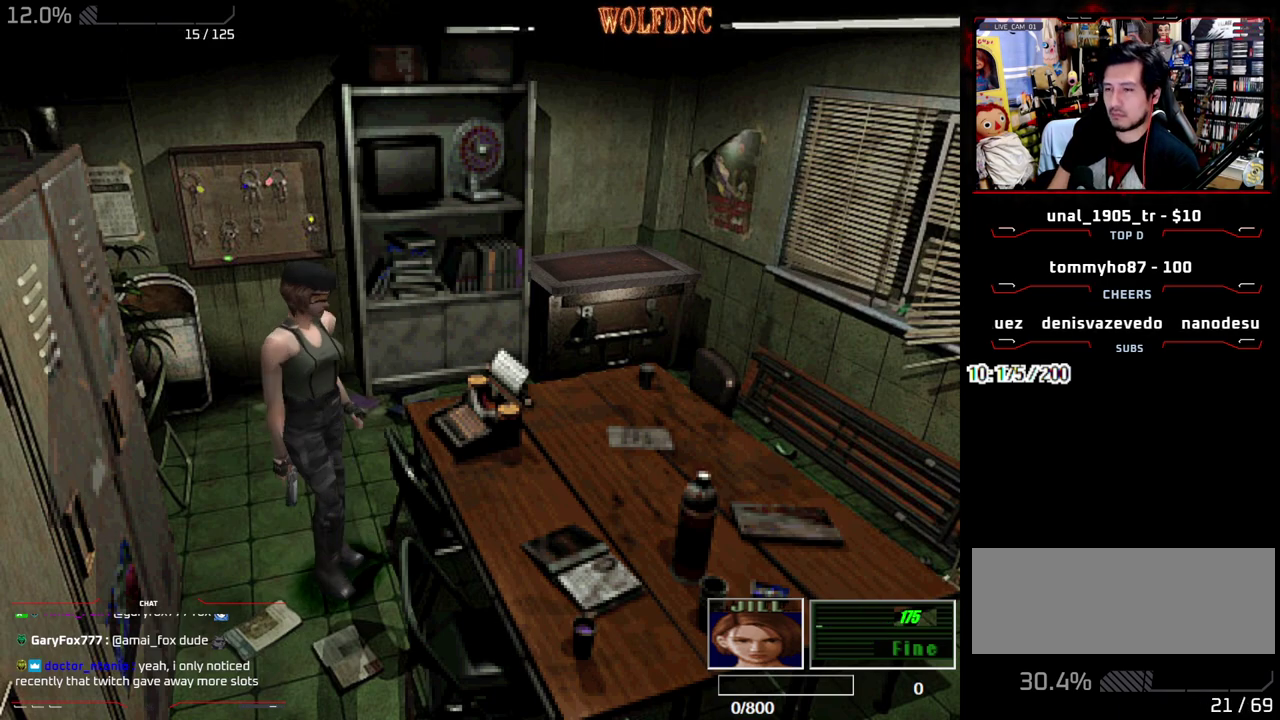
{"buttons": ["SQUARE", "DPAD_UP"], "events": [[50, "DPAD_UP", "down"], [150, "SQUARE", "down"], [250, "DPAD_RIGHT", "up"], [383, "DPAD_LEFT", "down"], [483, "DPAD_LEFT", "up"]]}
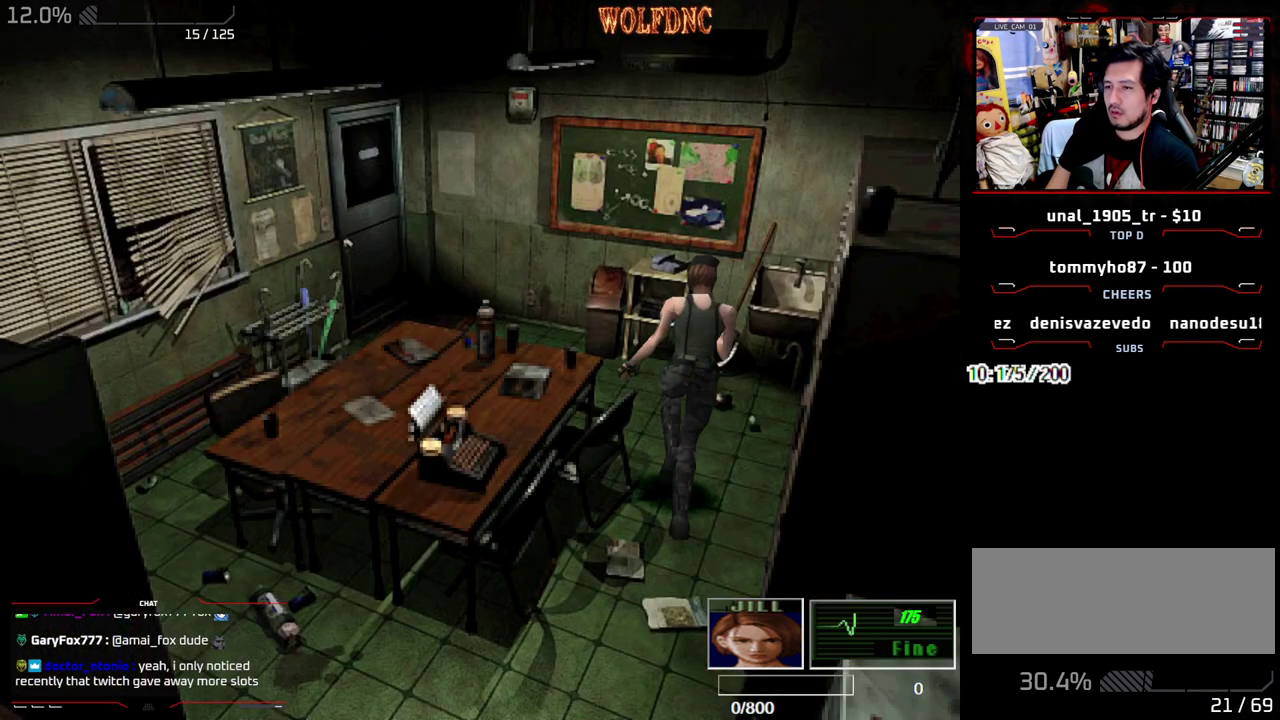
{"buttons": ["SQUARE", "DPAD_UP", "DPAD_LEFT"], "events": [[117, "DPAD_LEFT", "down"]]}
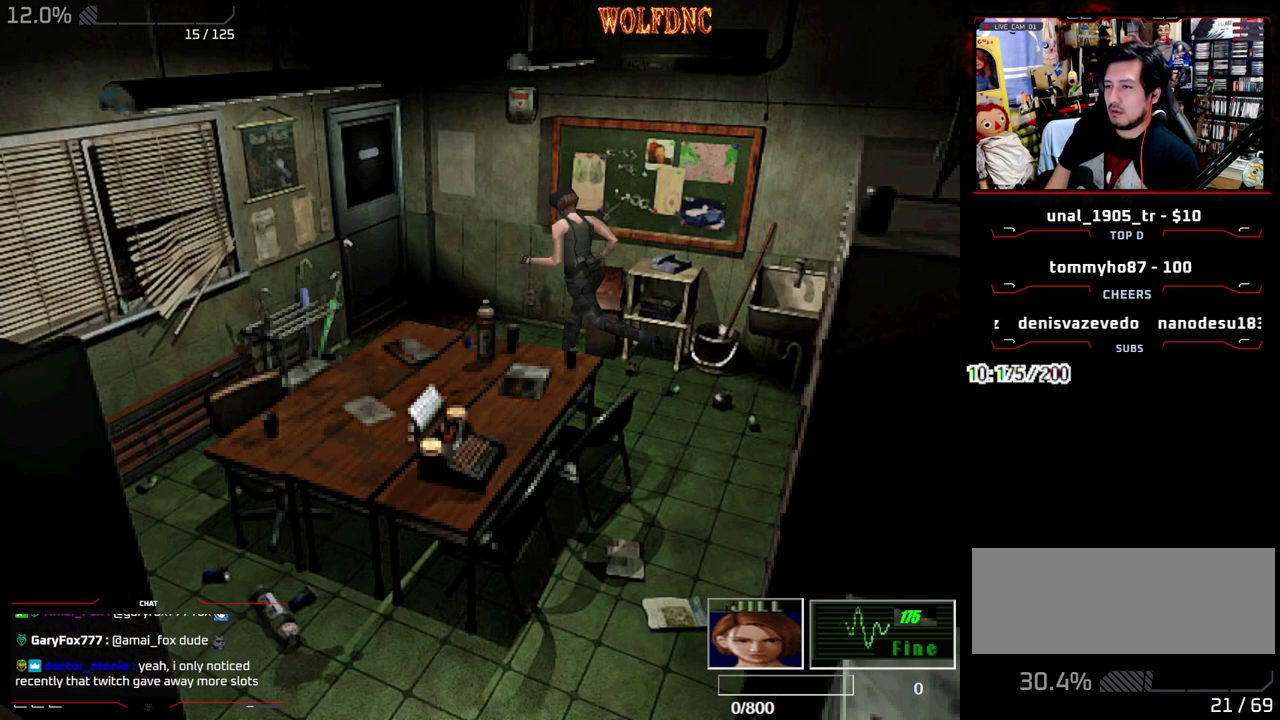
{"buttons": ["CROSS", "SQUARE", "DPAD_UP"], "events": [[83, "DPAD_LEFT", "up"], [183, "CROSS", "down"], [267, "DPAD_LEFT", "down"], [367, "DPAD_LEFT", "up"]]}
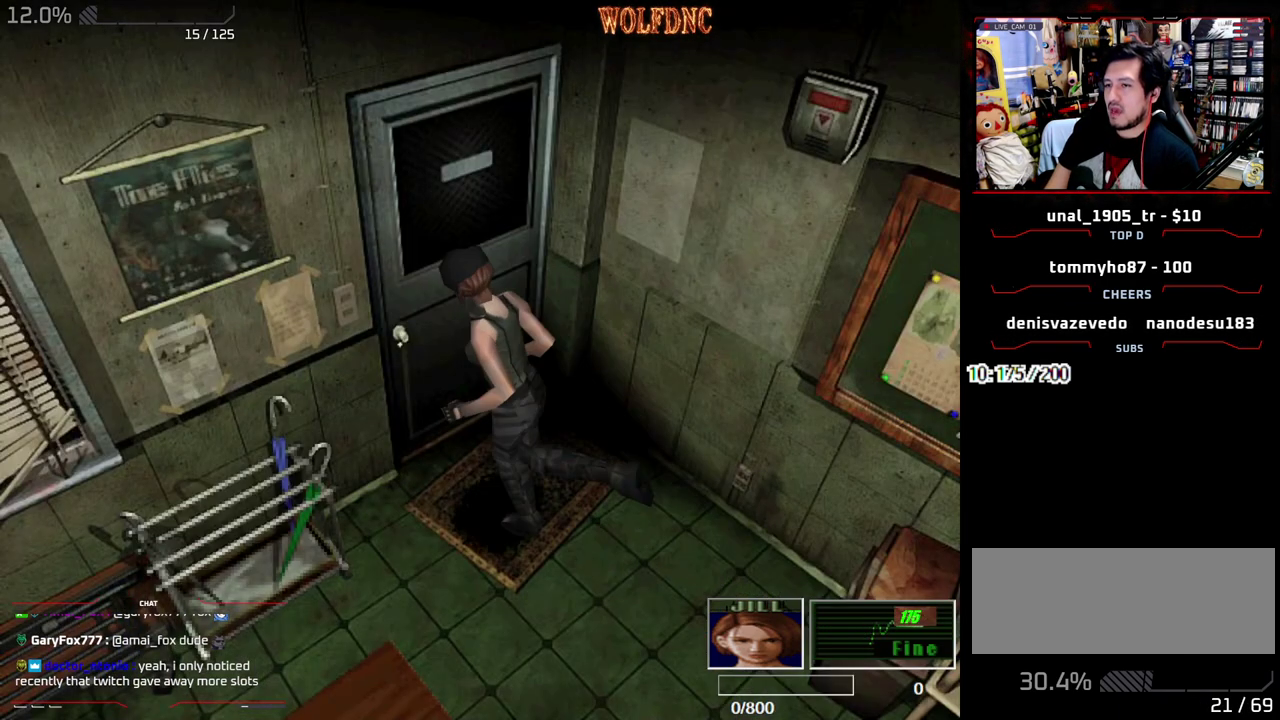
{"buttons": [], "events": [[250, "SQUARE", "up"], [283, "CROSS", "up"], [333, "DPAD_UP", "up"]]}
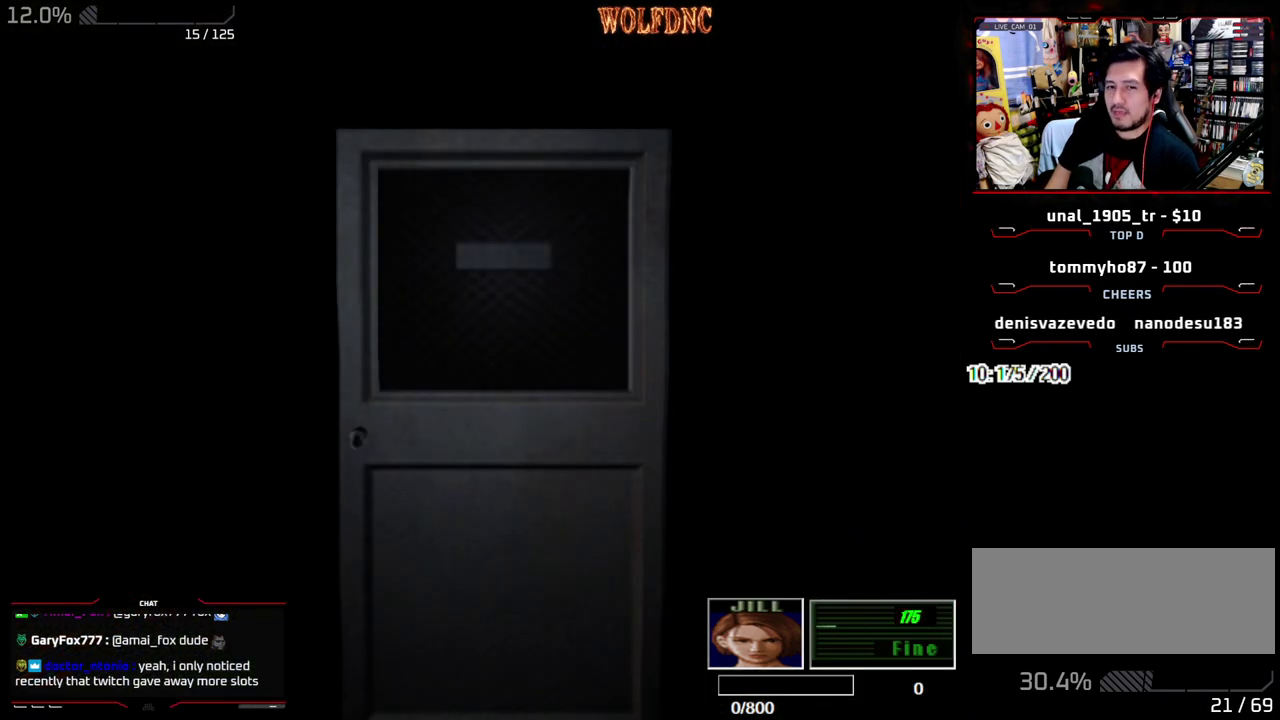
{"buttons": [], "events": []}
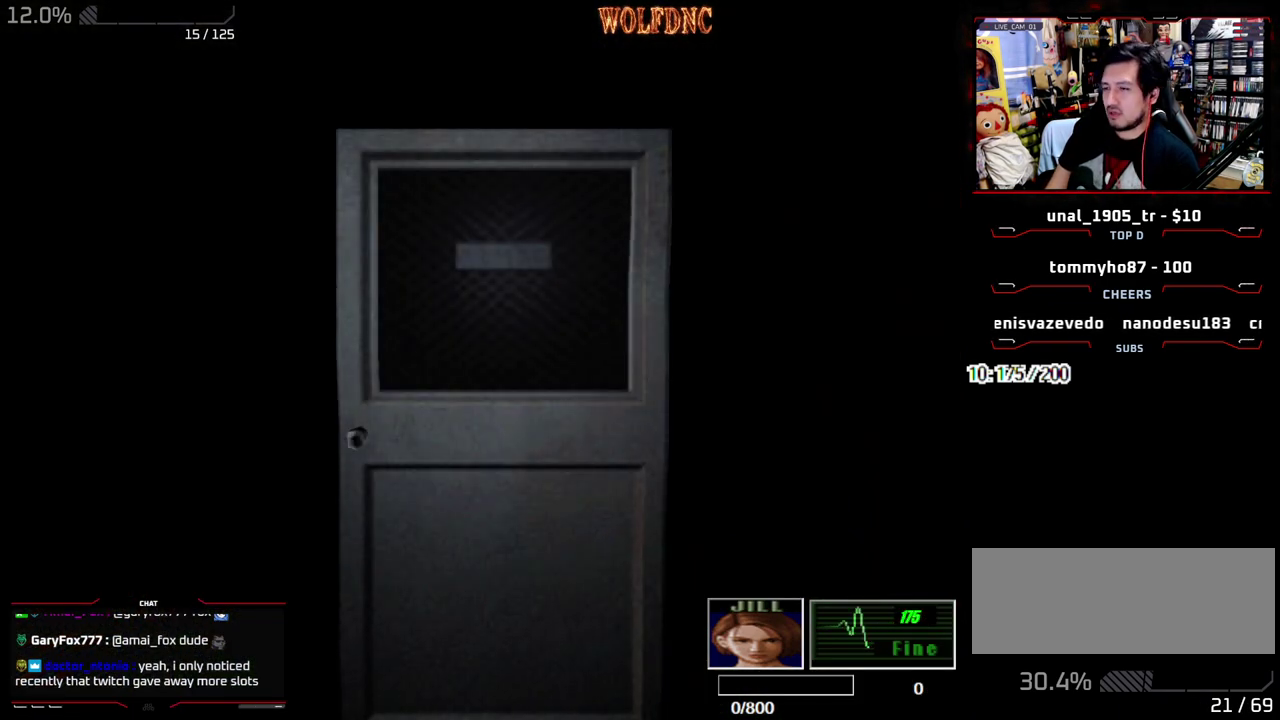
{"buttons": ["SQUARE", "DPAD_UP"], "events": [[367, "SELECT", "down"], [417, "DPAD_UP", "down"], [467, "SELECT", "up"], [467, "SQUARE", "down"]]}
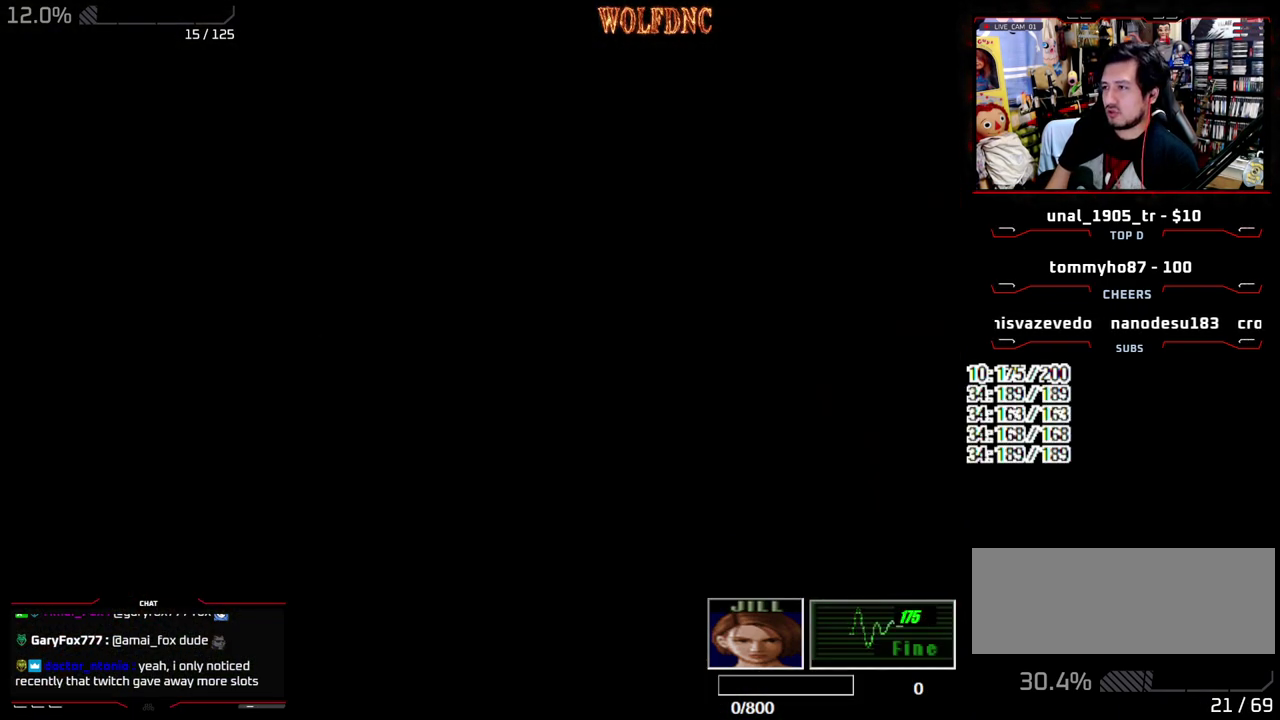
{"buttons": ["SQUARE", "DPAD_UP", "DPAD_LEFT"], "events": [[150, "DPAD_LEFT", "down"], [333, "DPAD_LEFT", "up"], [483, "DPAD_LEFT", "down"]]}
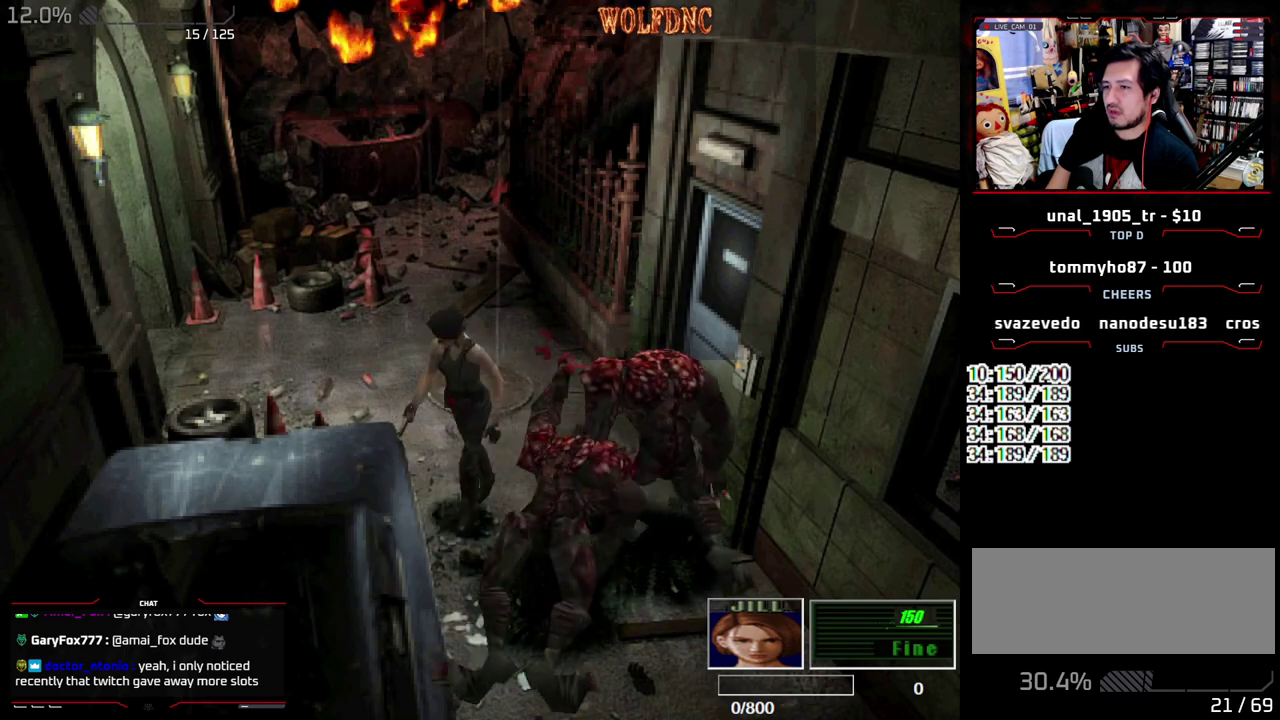
{"buttons": ["SQUARE", "DPAD_UP", "DPAD_LEFT"], "events": [[167, "DPAD_LEFT", "up"], [217, "DPAD_UP", "up"], [350, "DPAD_UP", "down"], [500, "DPAD_LEFT", "down"]]}
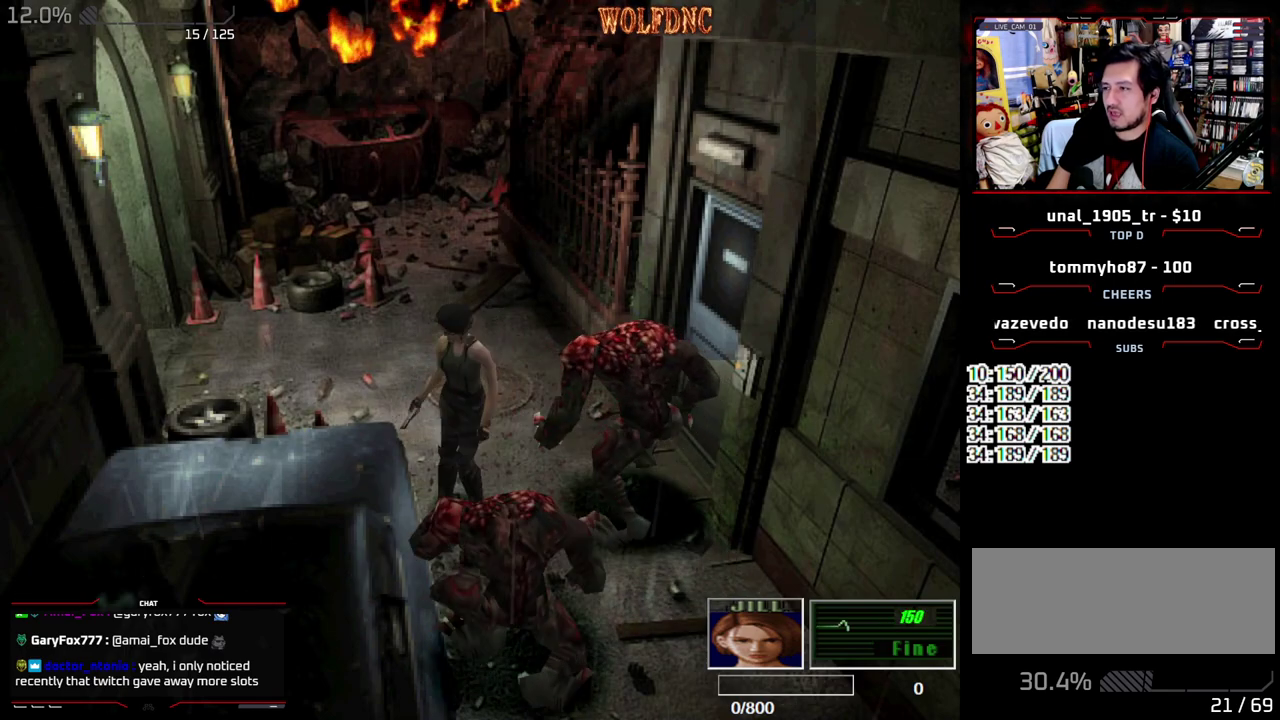
{"buttons": ["SQUARE", "DPAD_UP"], "events": [[267, "DPAD_LEFT", "up"]]}
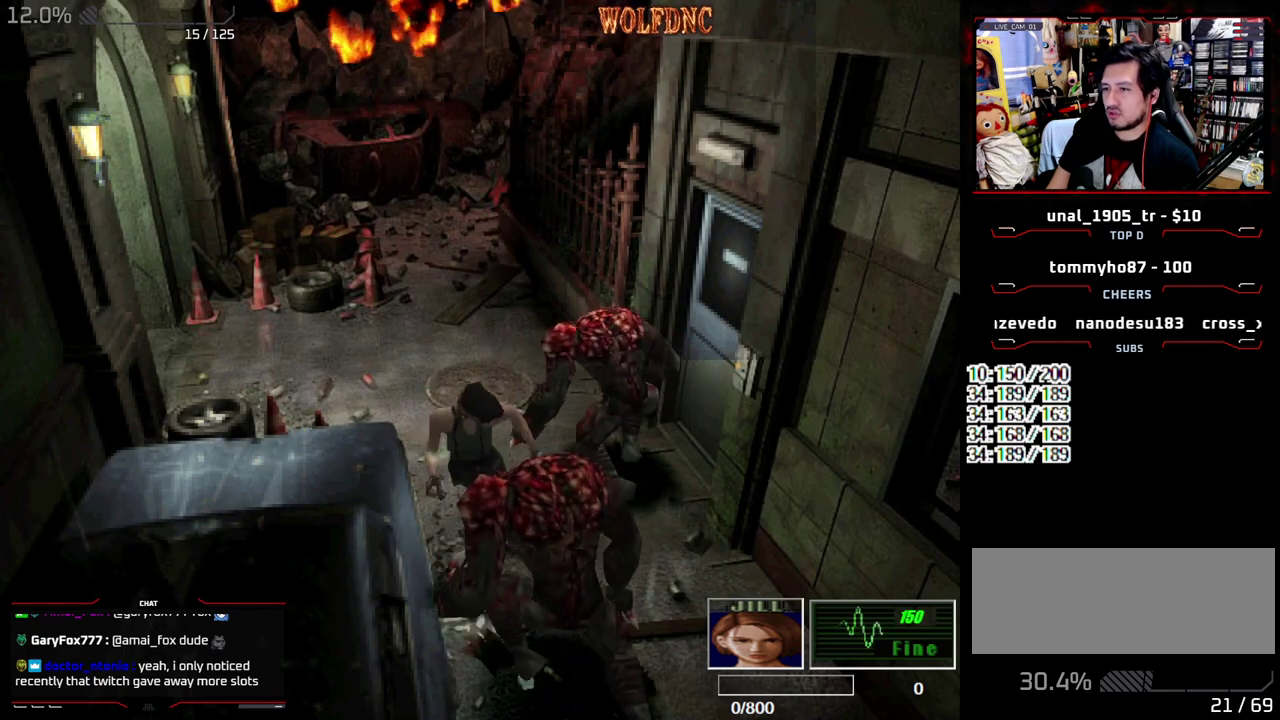
{"buttons": ["SQUARE", "DPAD_UP"], "events": [[250, "DPAD_LEFT", "down"], [483, "DPAD_LEFT", "up"]]}
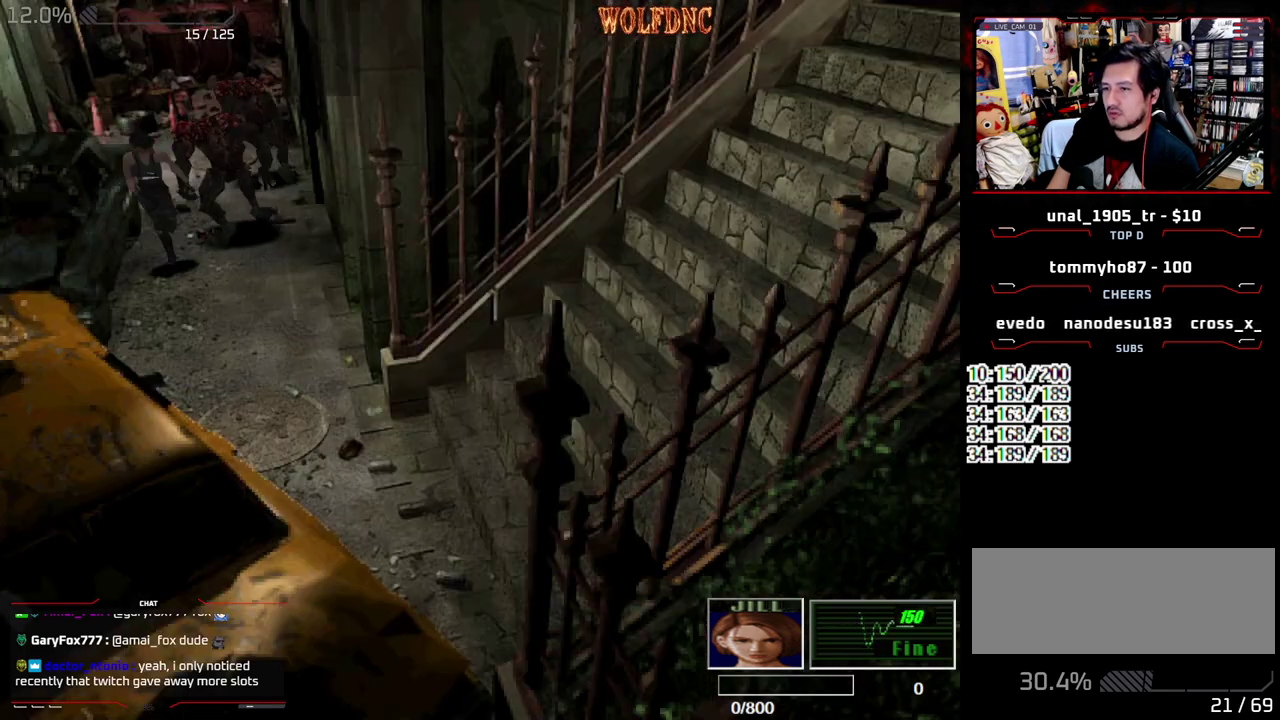
{"buttons": ["SQUARE", "DPAD_UP", "DPAD_LEFT"], "events": [[500, "DPAD_LEFT", "down"]]}
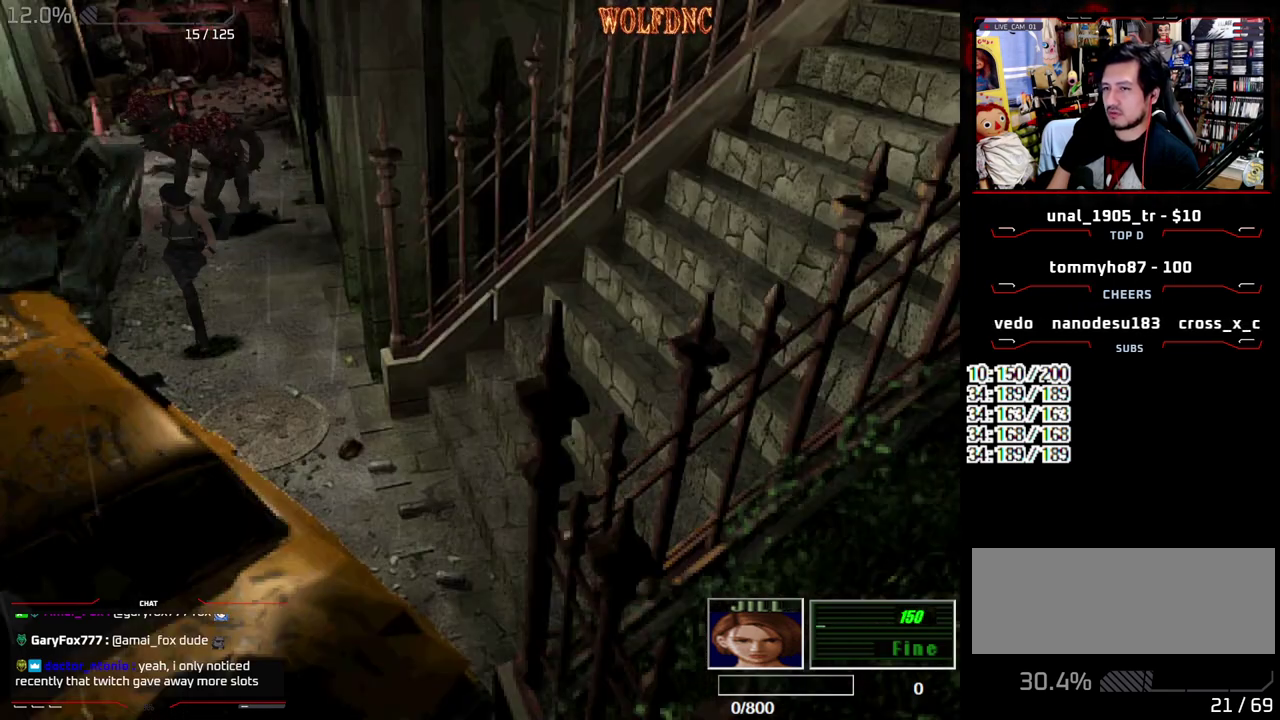
{"buttons": ["SQUARE", "DPAD_UP", "DPAD_LEFT"], "events": [[83, "DPAD_LEFT", "up"], [467, "DPAD_LEFT", "down"]]}
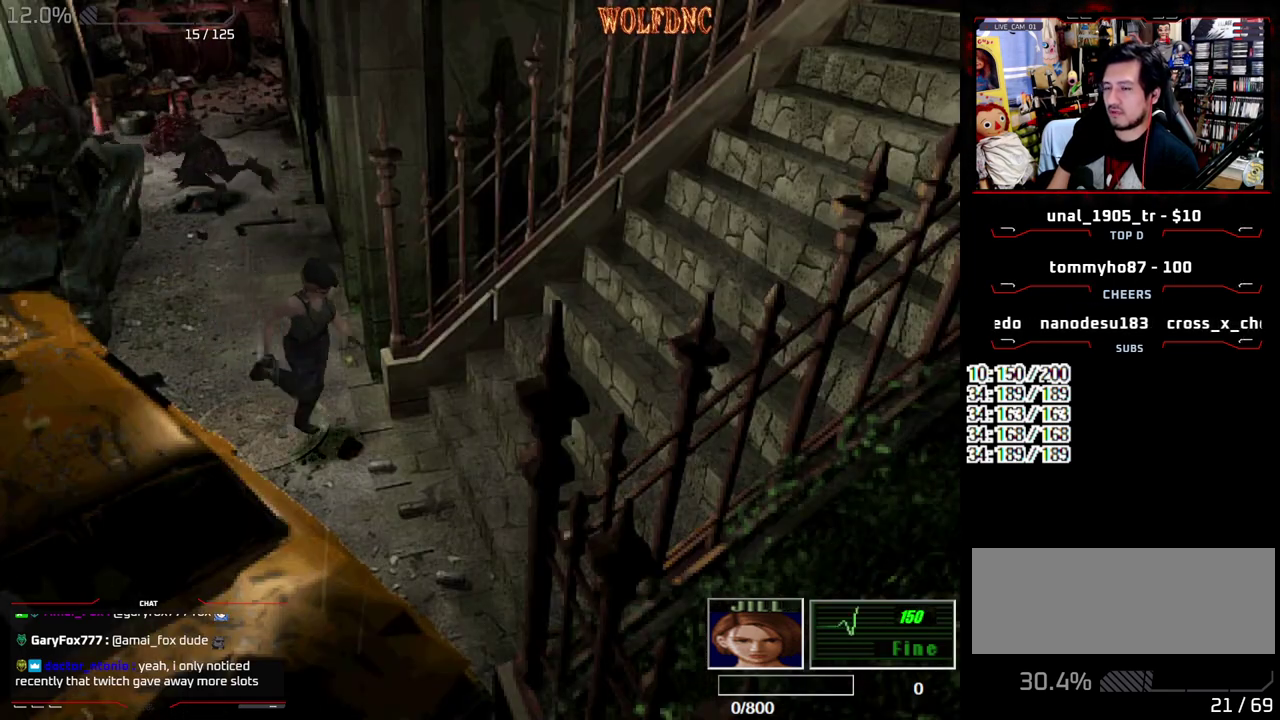
{"buttons": ["SQUARE", "DPAD_UP"], "events": [[333, "DPAD_LEFT", "up"]]}
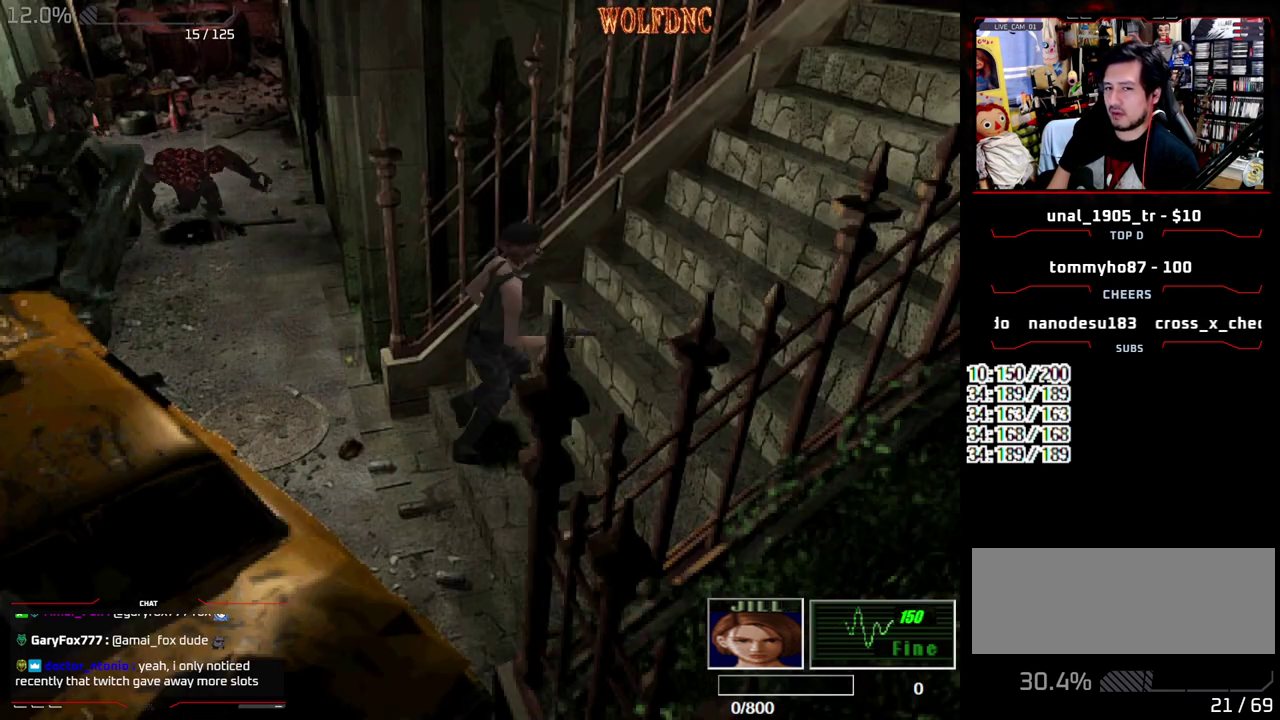
{"buttons": ["SQUARE", "DPAD_UP"], "events": []}
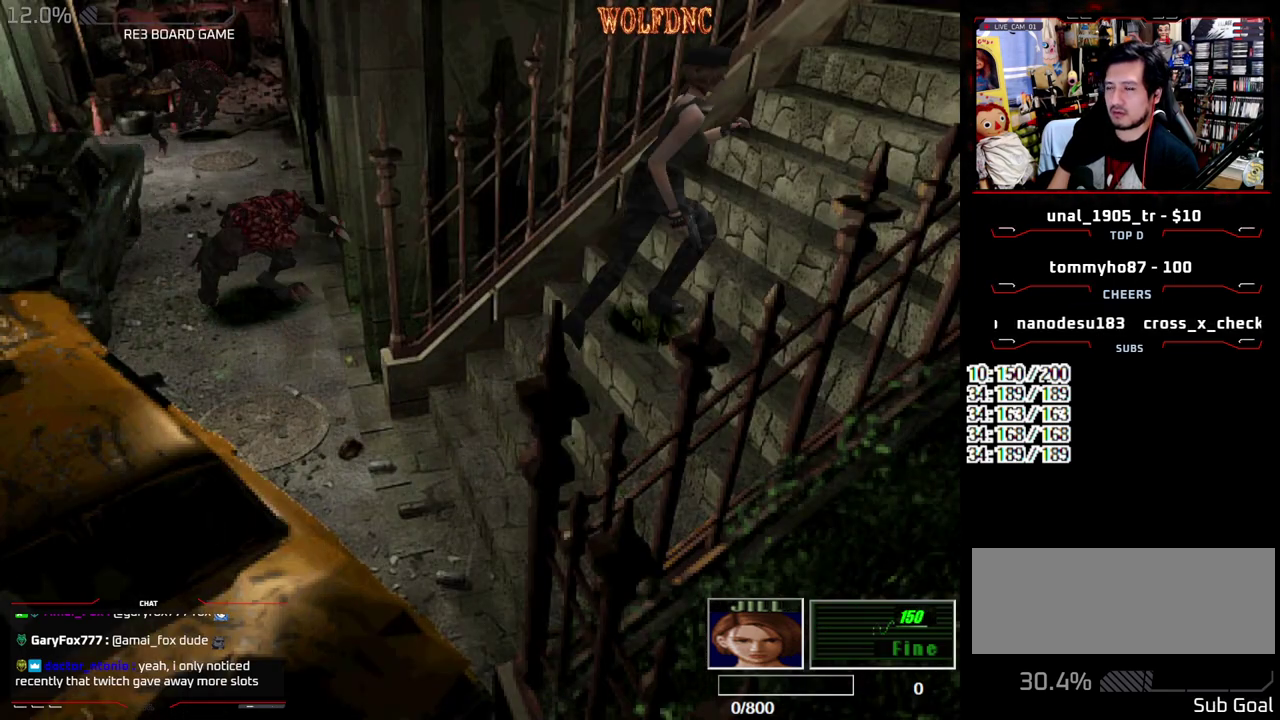
{"buttons": ["SQUARE", "DPAD_UP"], "events": []}
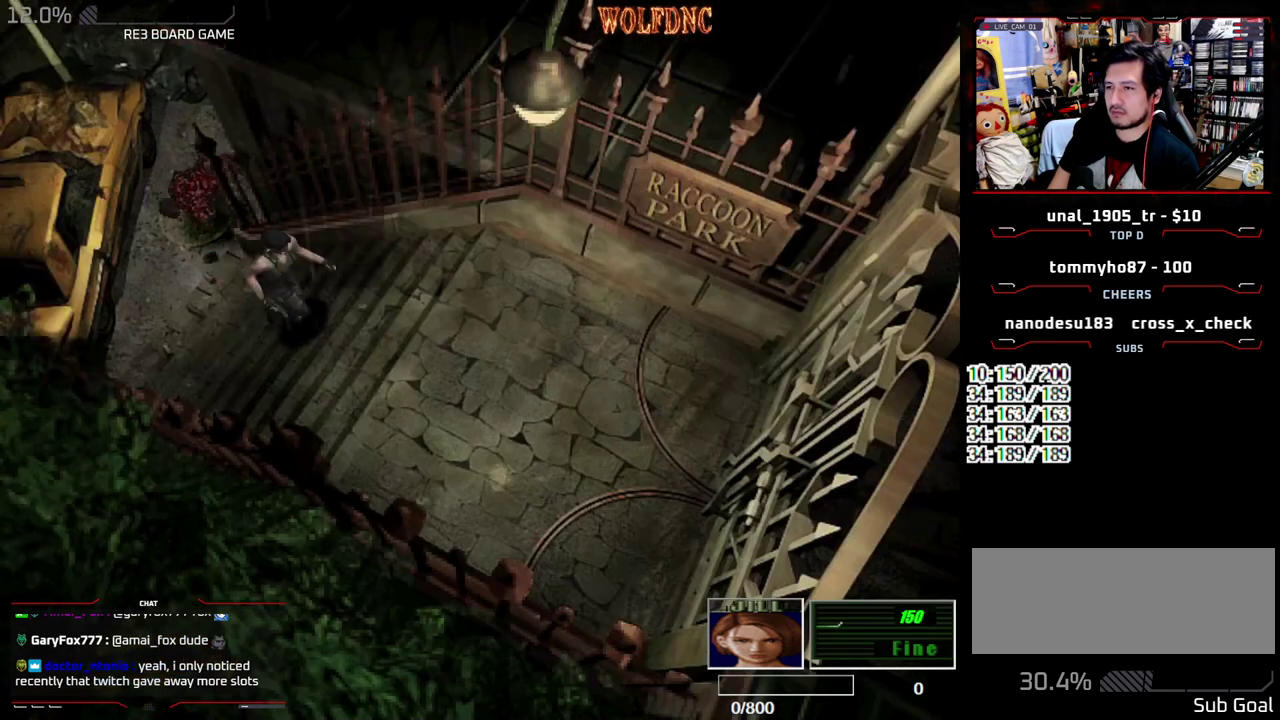
{"buttons": ["SQUARE", "DPAD_UP"], "events": []}
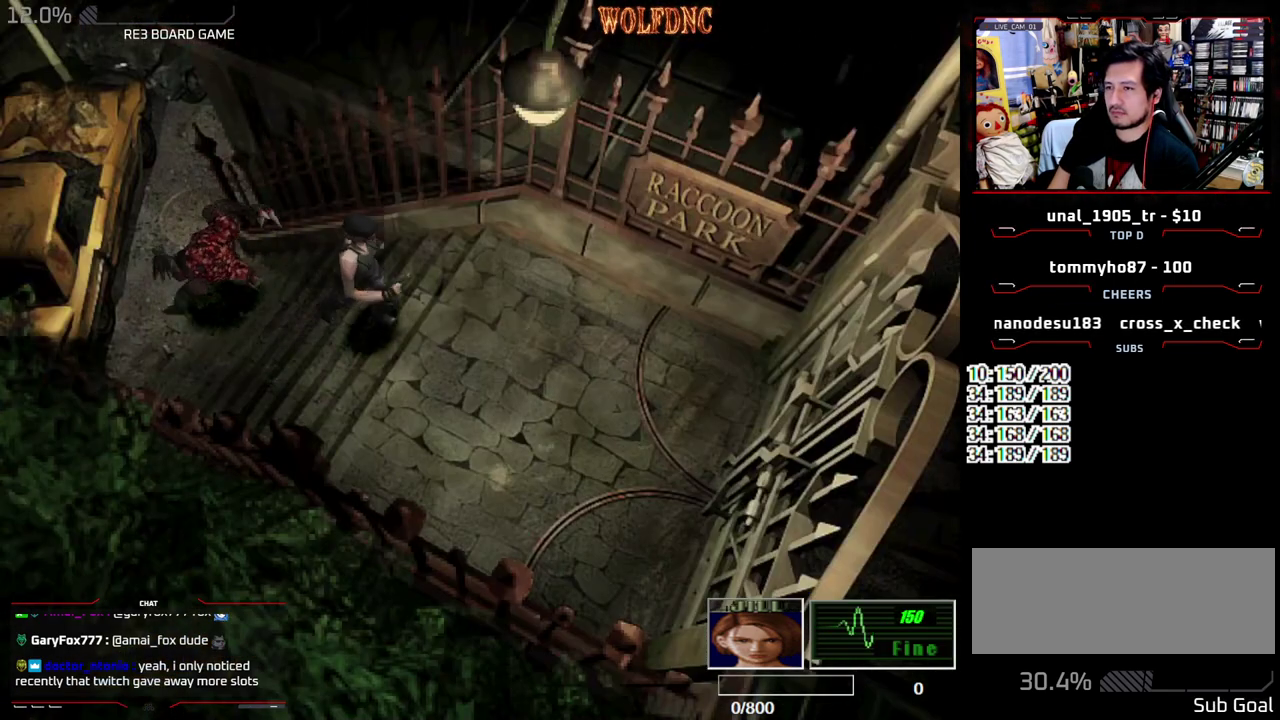
{"buttons": ["SQUARE", "DPAD_UP"], "events": []}
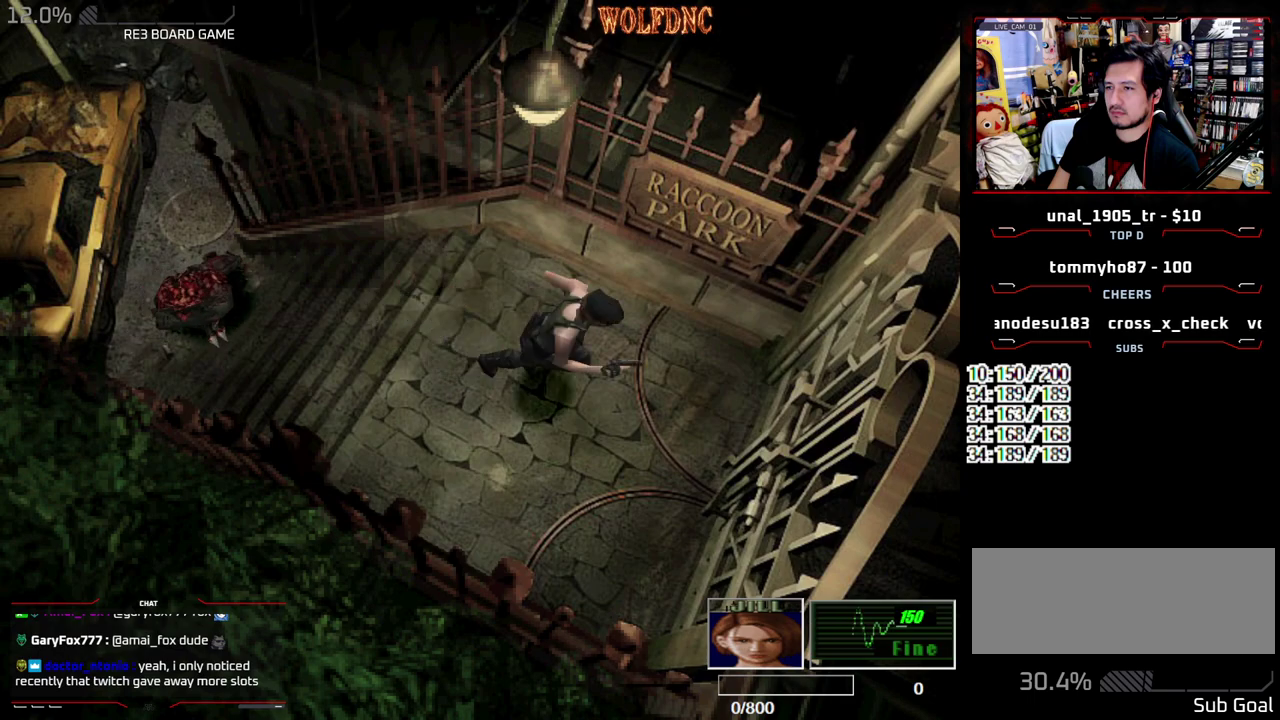
{"buttons": ["CROSS"], "events": [[233, "CROSS", "down"], [317, "CROSS", "up"], [317, "SQUARE", "up"], [367, "CROSS", "down"], [417, "CROSS", "up"], [417, "DPAD_UP", "up"], [467, "CROSS", "down"]]}
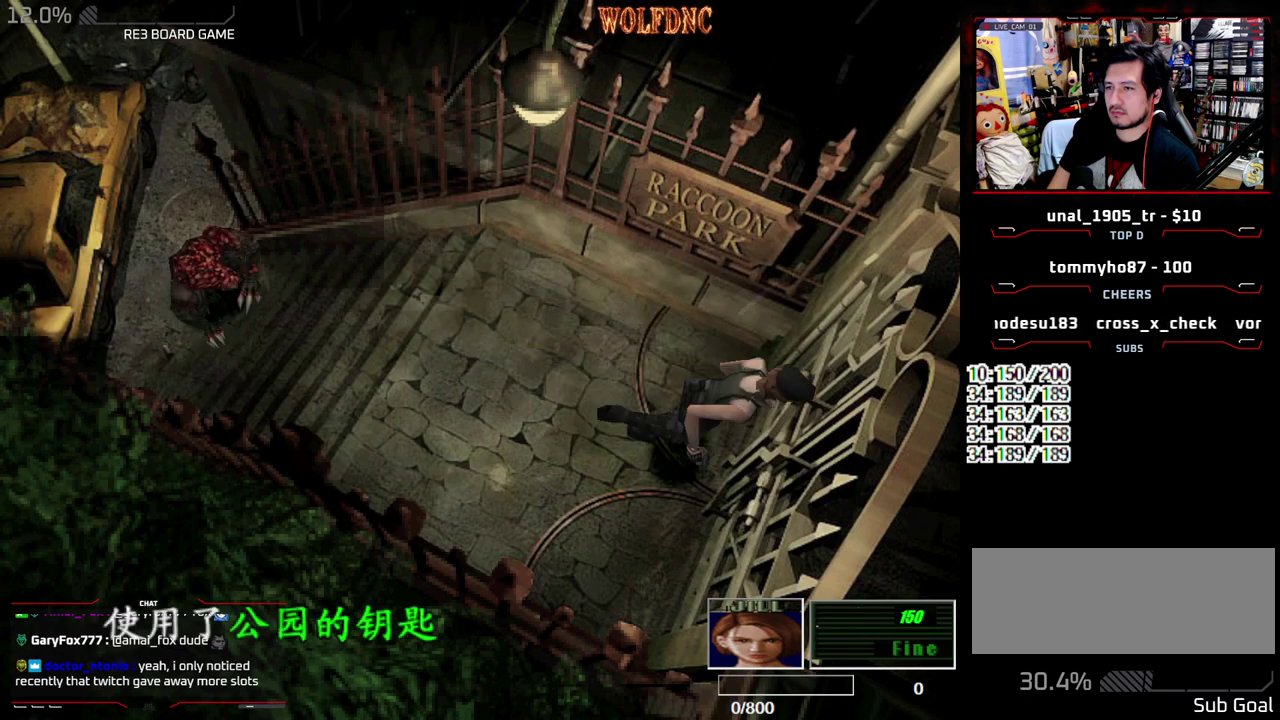
{"buttons": ["CROSS"], "events": [[50, "CROSS", "up"], [100, "CROSS", "down"], [433, "CROSS", "up"], [483, "CROSS", "down"]]}
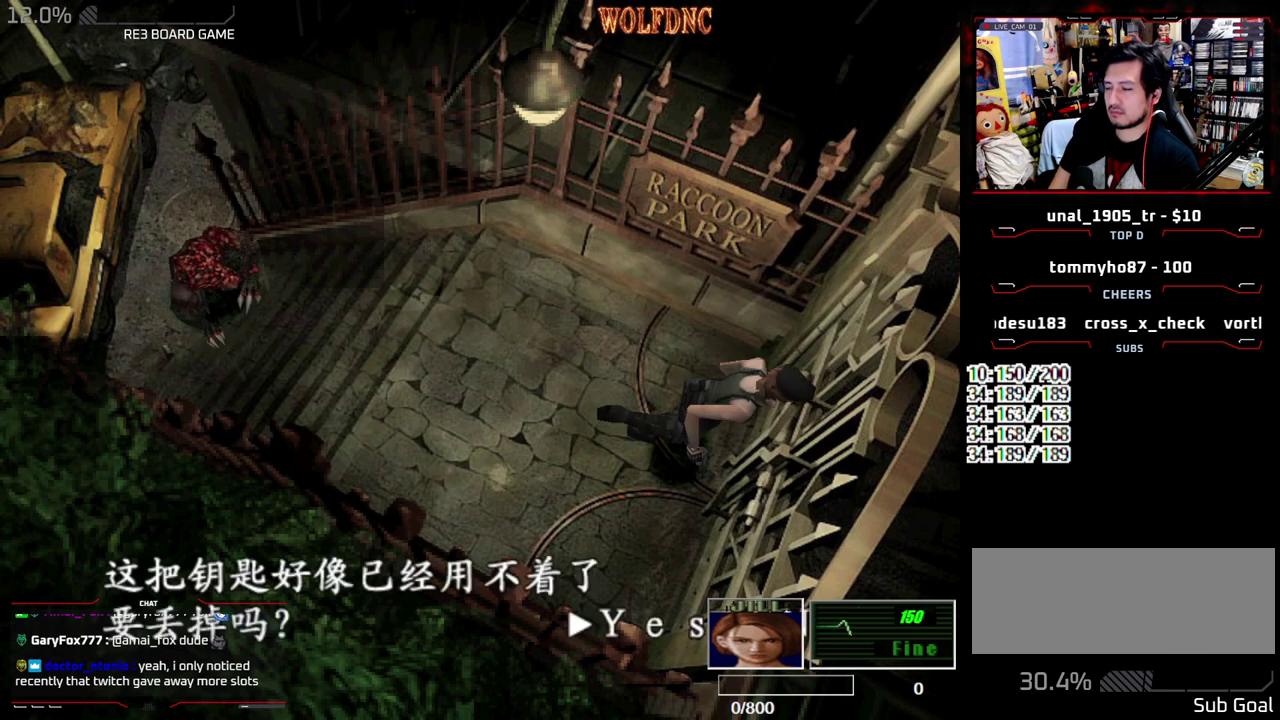
{"buttons": [], "events": [[67, "CROSS", "up"], [117, "CROSS", "down"], [300, "CROSS", "up"]]}
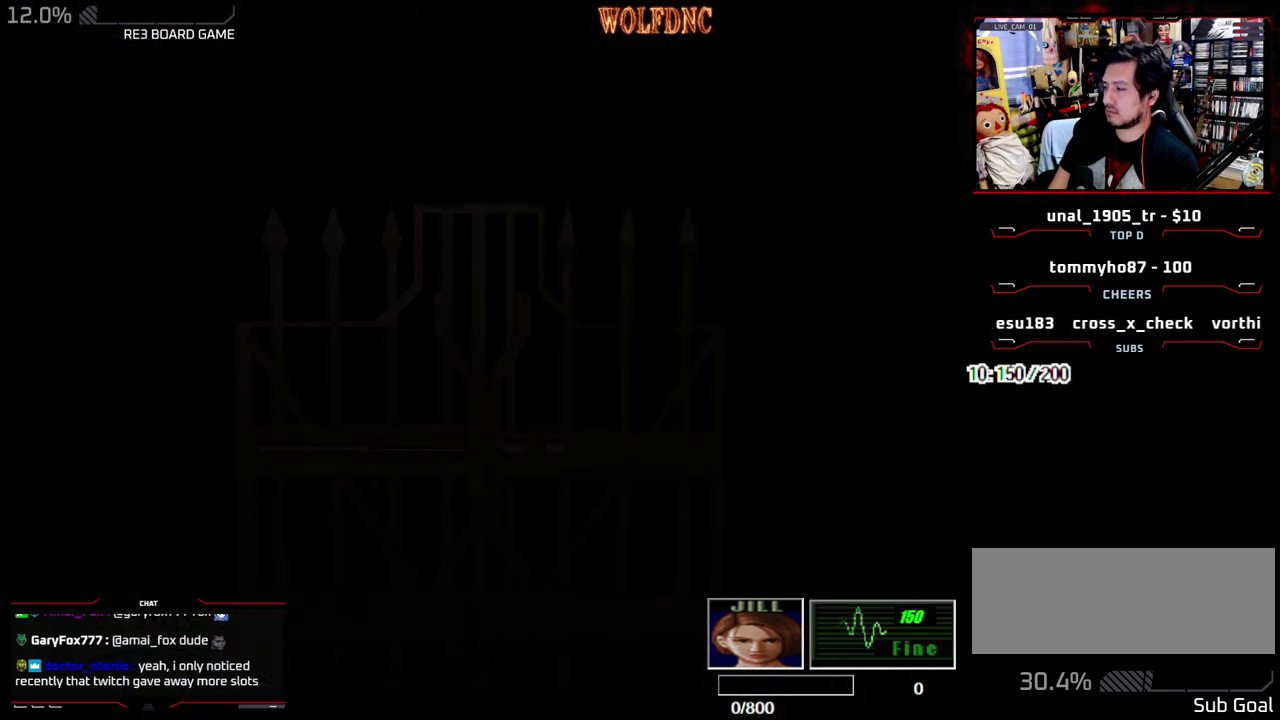
{"buttons": [], "events": []}
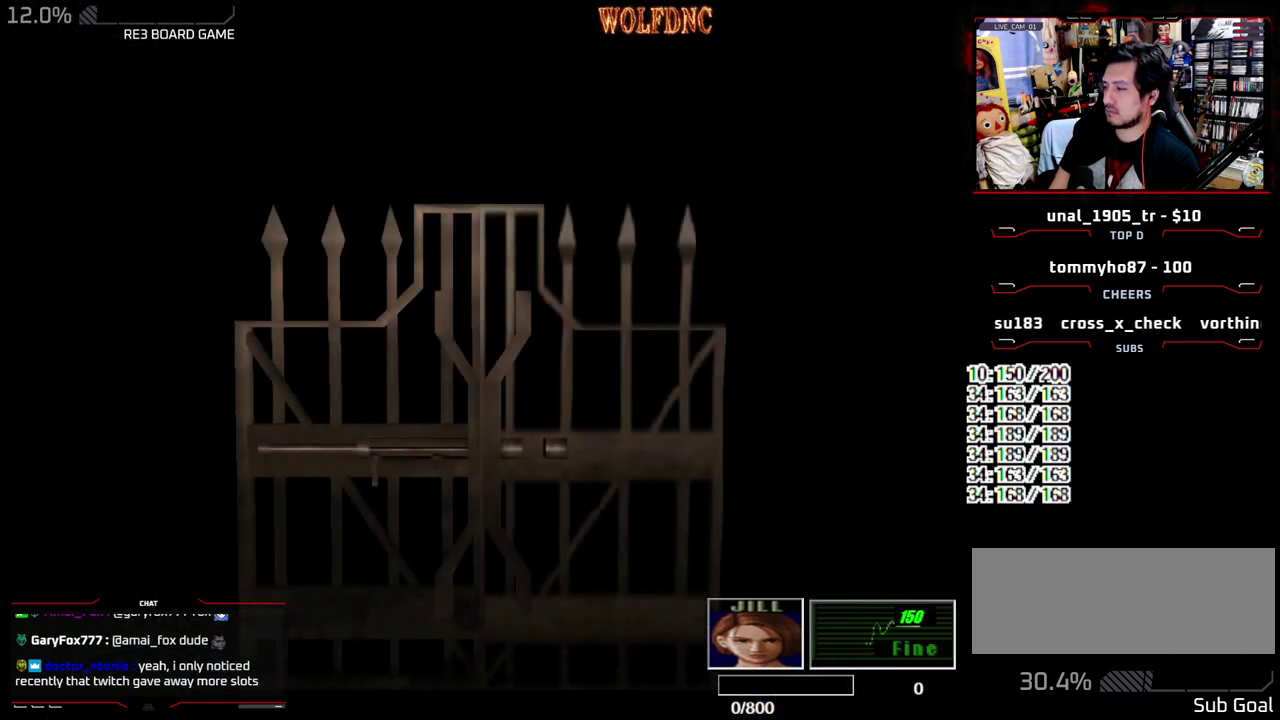
{"buttons": [], "events": []}
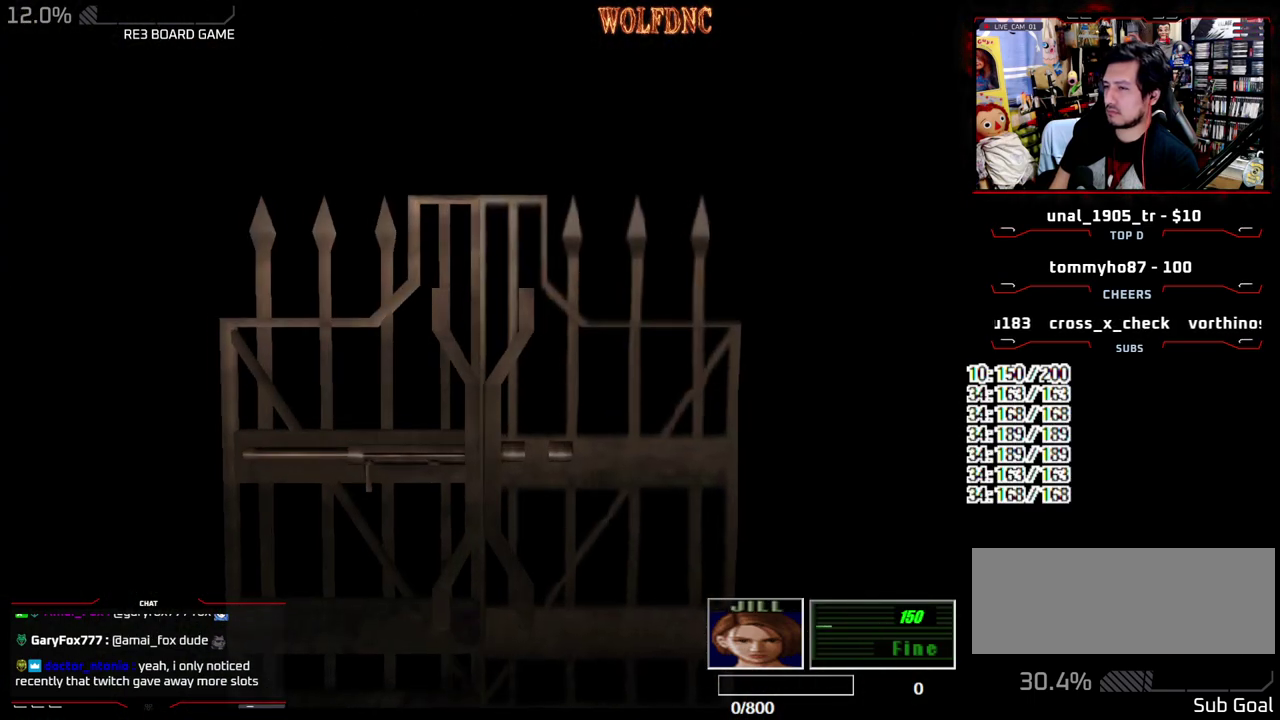
{"buttons": ["R2"], "events": [[300, "R2", "down"]]}
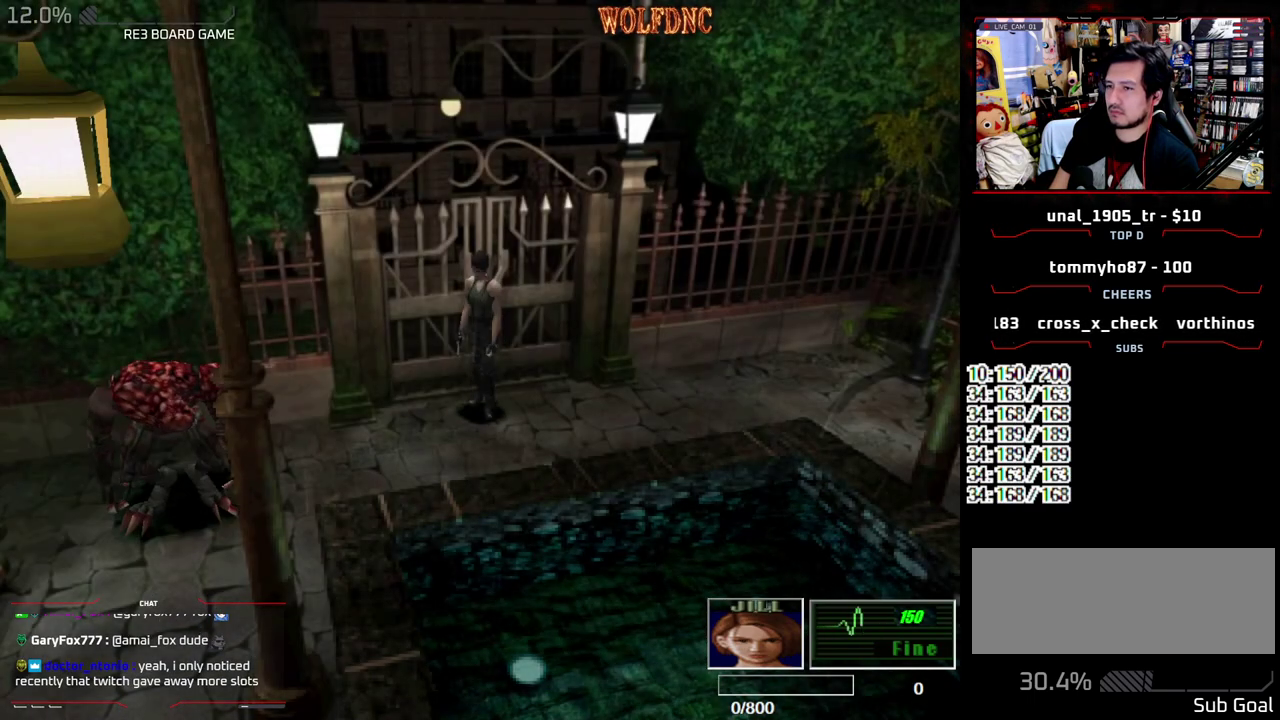
{"buttons": ["R2"], "events": []}
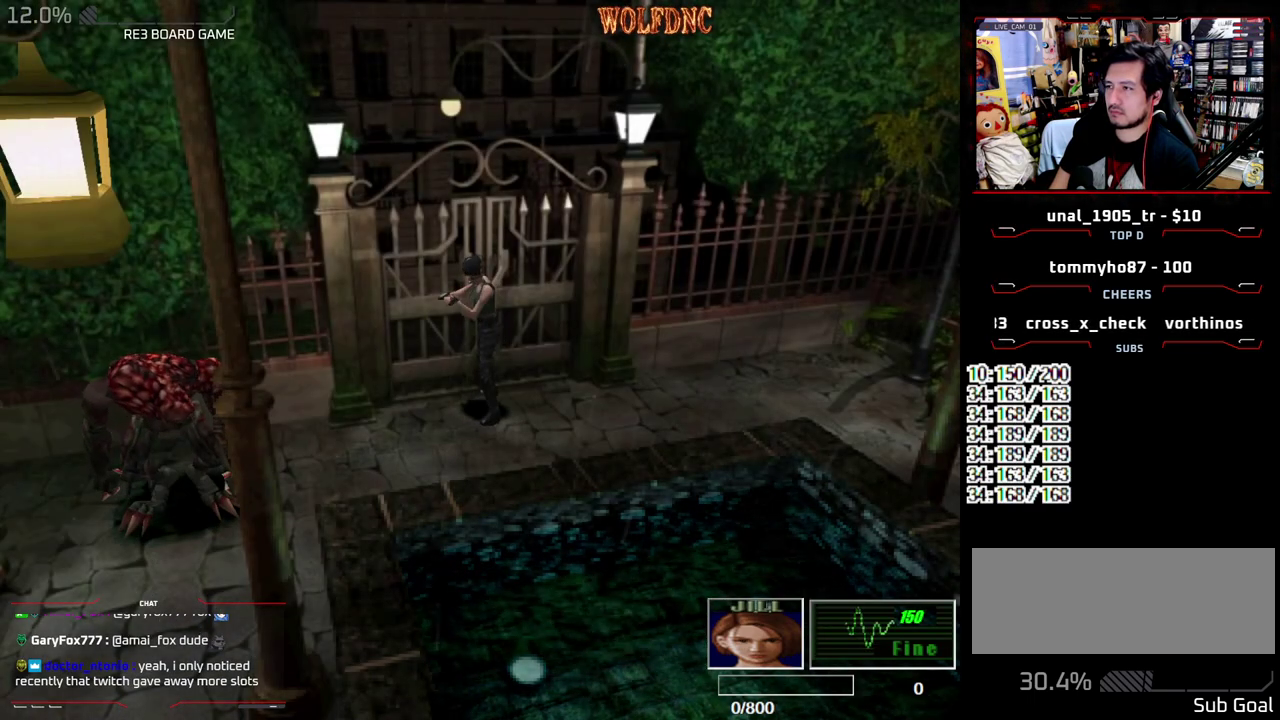
{"buttons": ["R2"], "events": []}